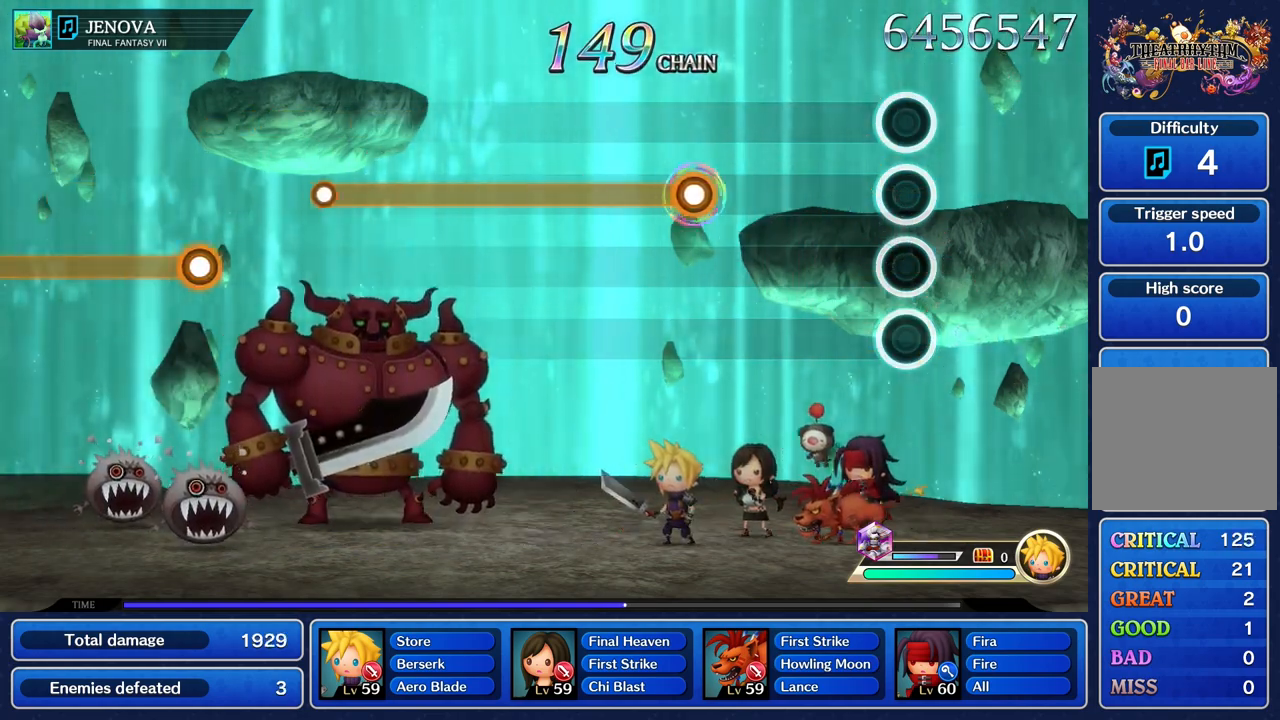
Gameplay with a controller (PlayStation layout); each line is a JSON object with the inputs held at the frame after it. "events" lists button and stick changes between this image and that frame as [ms after this image, input, new state], when the widget could be followed in between. Not read: CIRCLE CROSS DPAD_UP L3 R3 SQUARE.
{"buttons": [], "left_stick": "center", "right_stick": "center", "events": []}
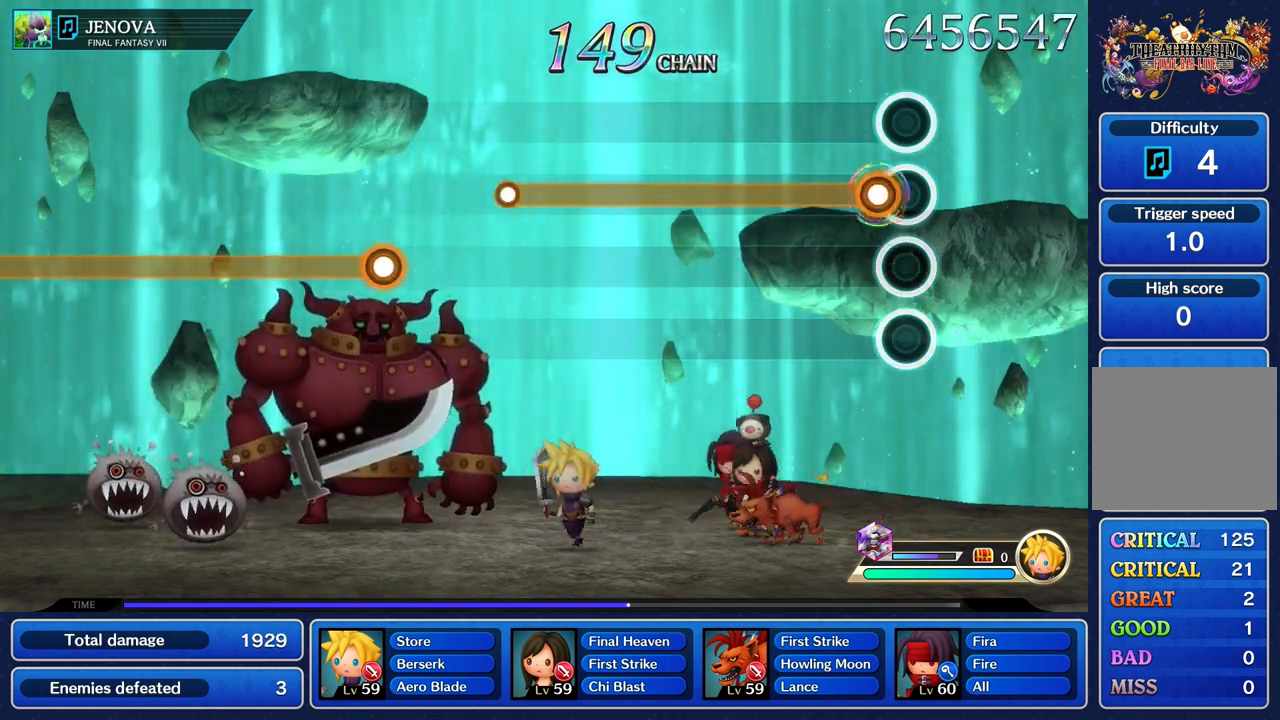
{"buttons": ["R1"], "left_stick": "center", "right_stick": "center", "events": [[117, "R1", "down"]]}
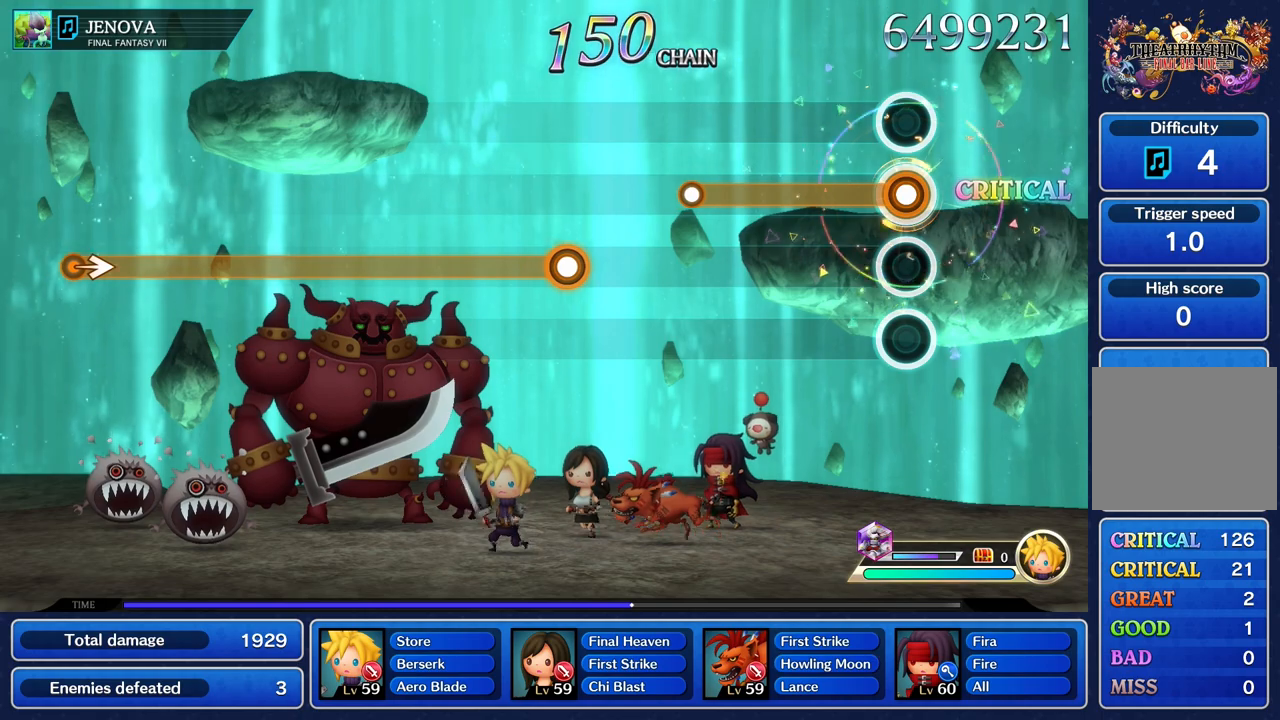
{"buttons": ["R1"], "left_stick": "center", "right_stick": "center", "events": []}
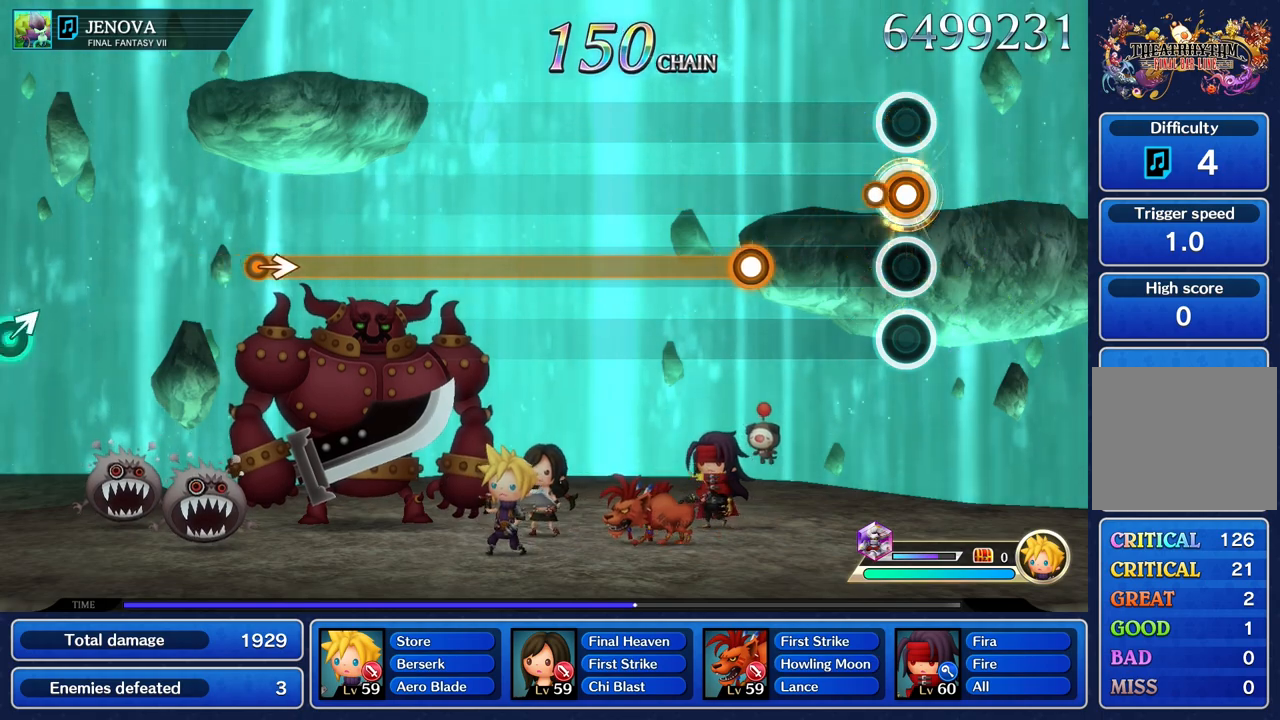
{"buttons": ["R1"], "left_stick": "center", "right_stick": "center", "events": [[100, "R1", "up"], [467, "R1", "down"]]}
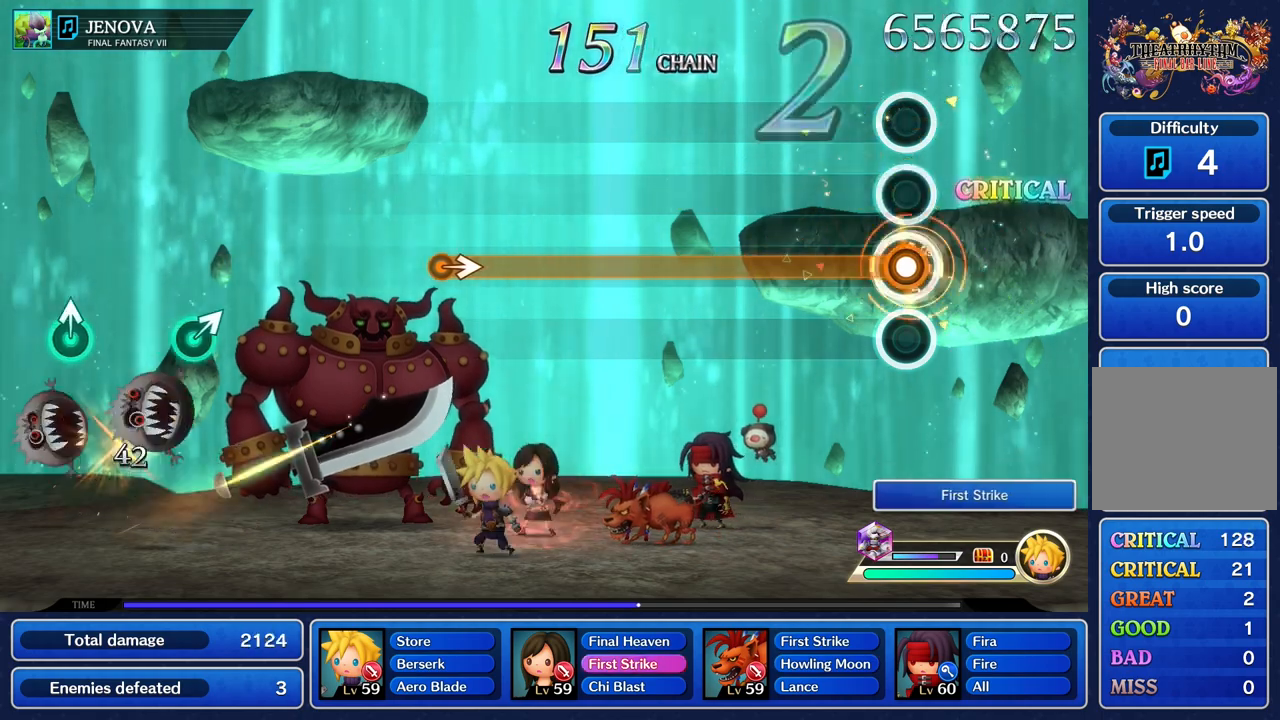
{"buttons": ["R1"], "left_stick": "center", "right_stick": "center", "events": []}
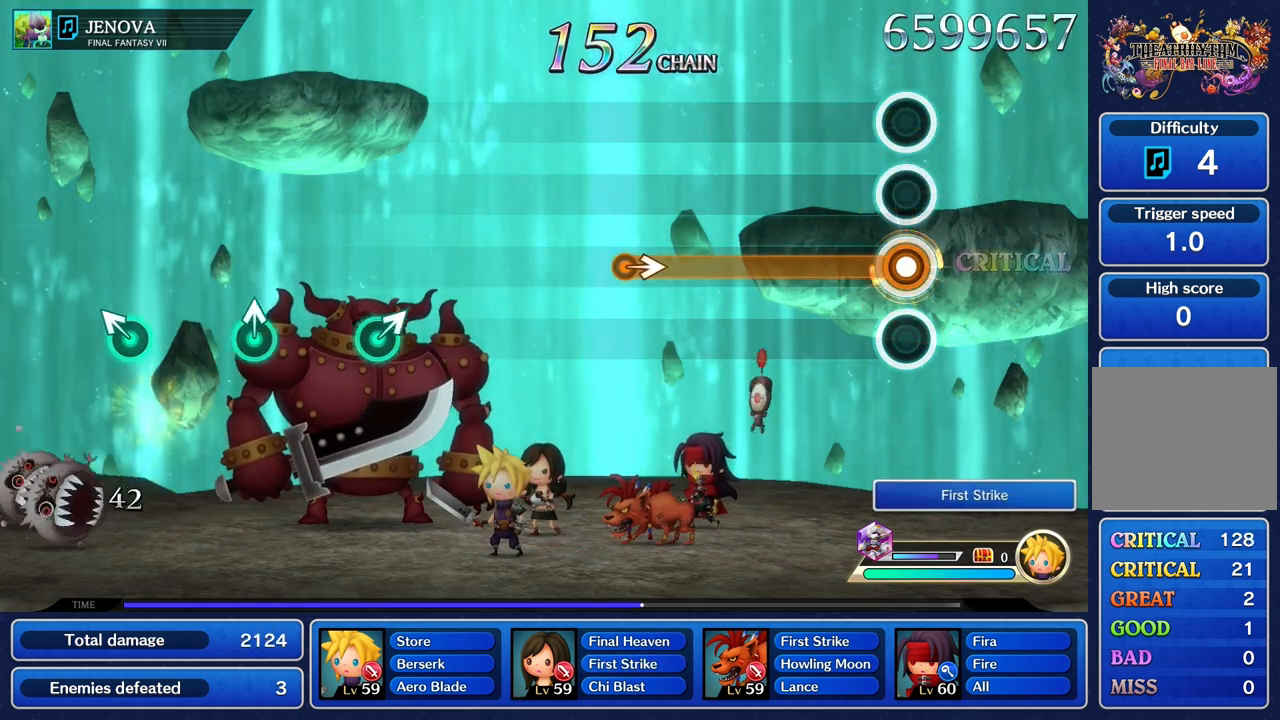
{"buttons": ["R1"], "left_stick": "center", "right_stick": "center", "events": []}
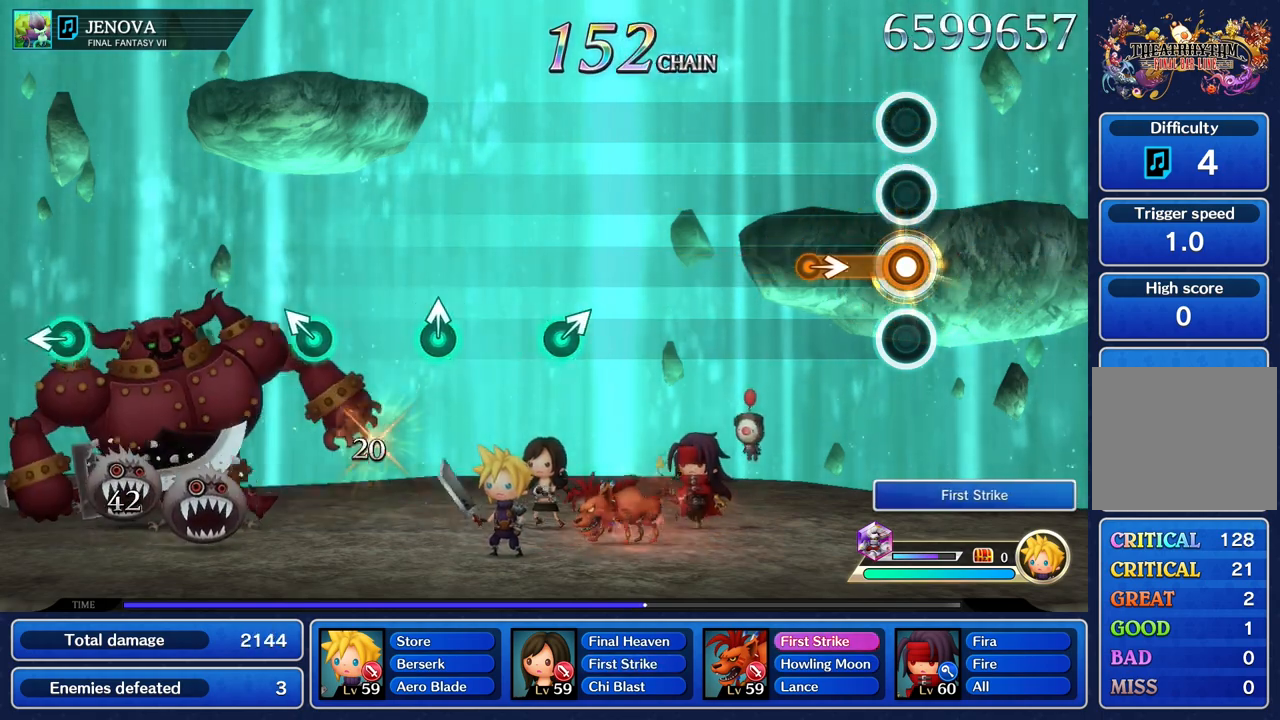
{"buttons": [], "left_stick": "center", "right_stick": "center", "events": [[250, "left_stick", "right"], [300, "R1", "up"], [400, "left_stick", "center"]]}
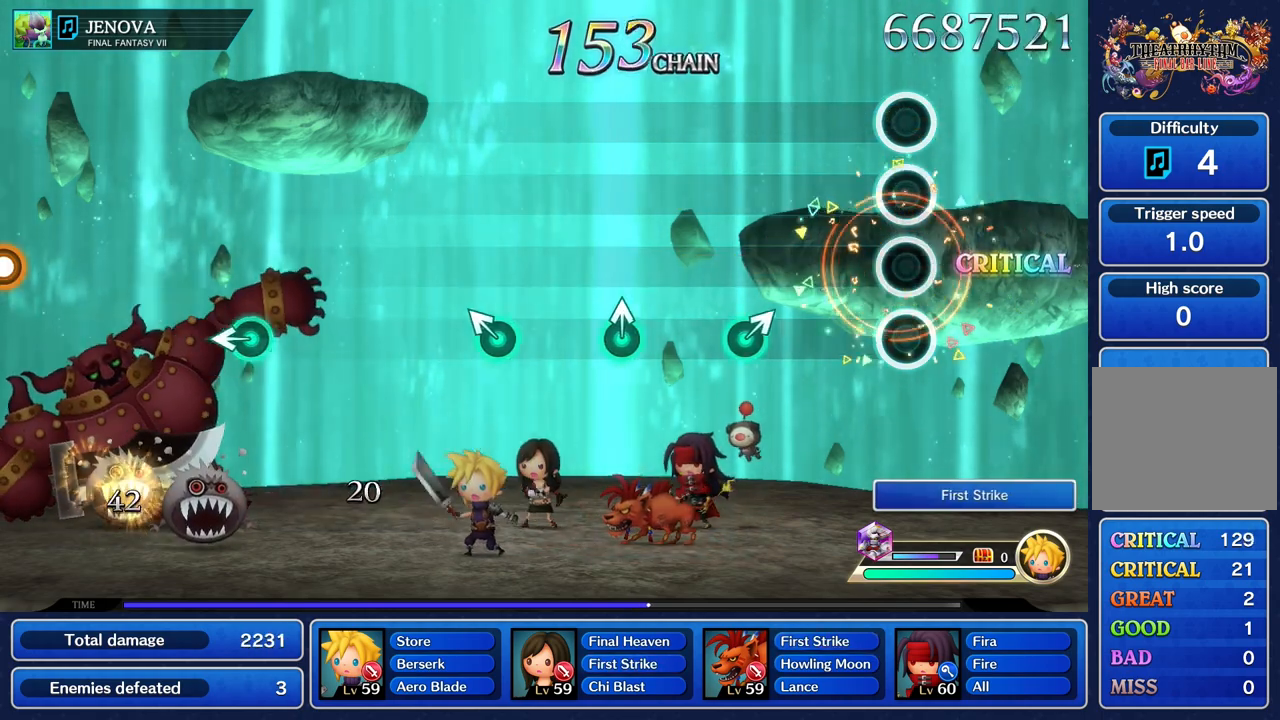
{"buttons": [], "left_stick": "up", "right_stick": "center", "events": [[467, "left_stick", "up"]]}
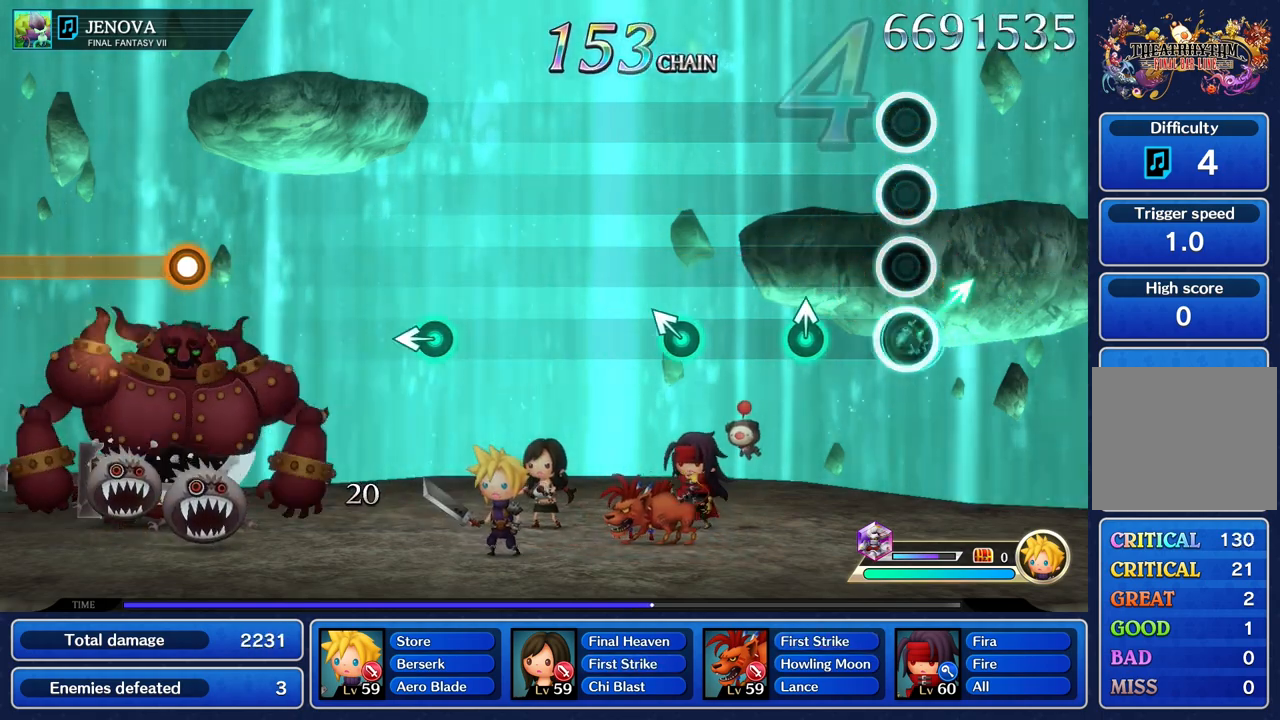
{"buttons": [], "left_stick": "center", "right_stick": "center", "events": [[100, "left_stick", "center"], [317, "left_stick", "up"], [450, "left_stick", "center"]]}
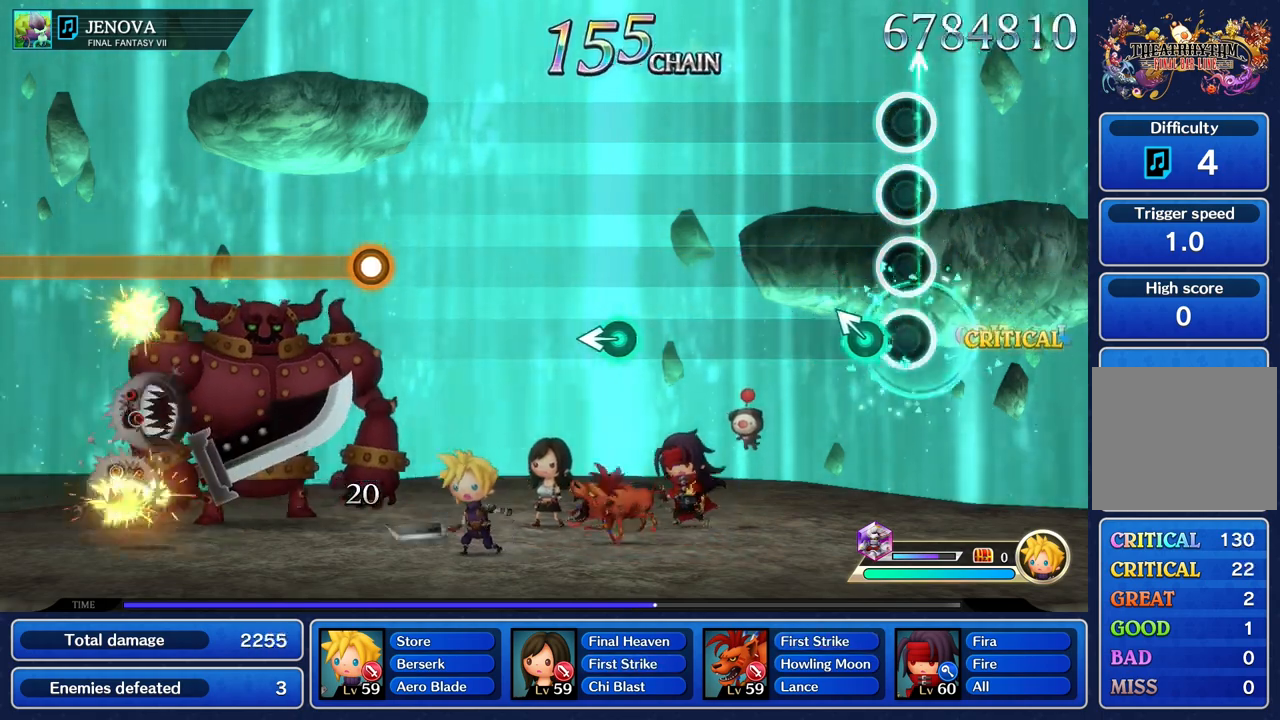
{"buttons": [], "left_stick": "center", "right_stick": "center", "events": [[133, "left_stick", "up"], [283, "left_stick", "center"]]}
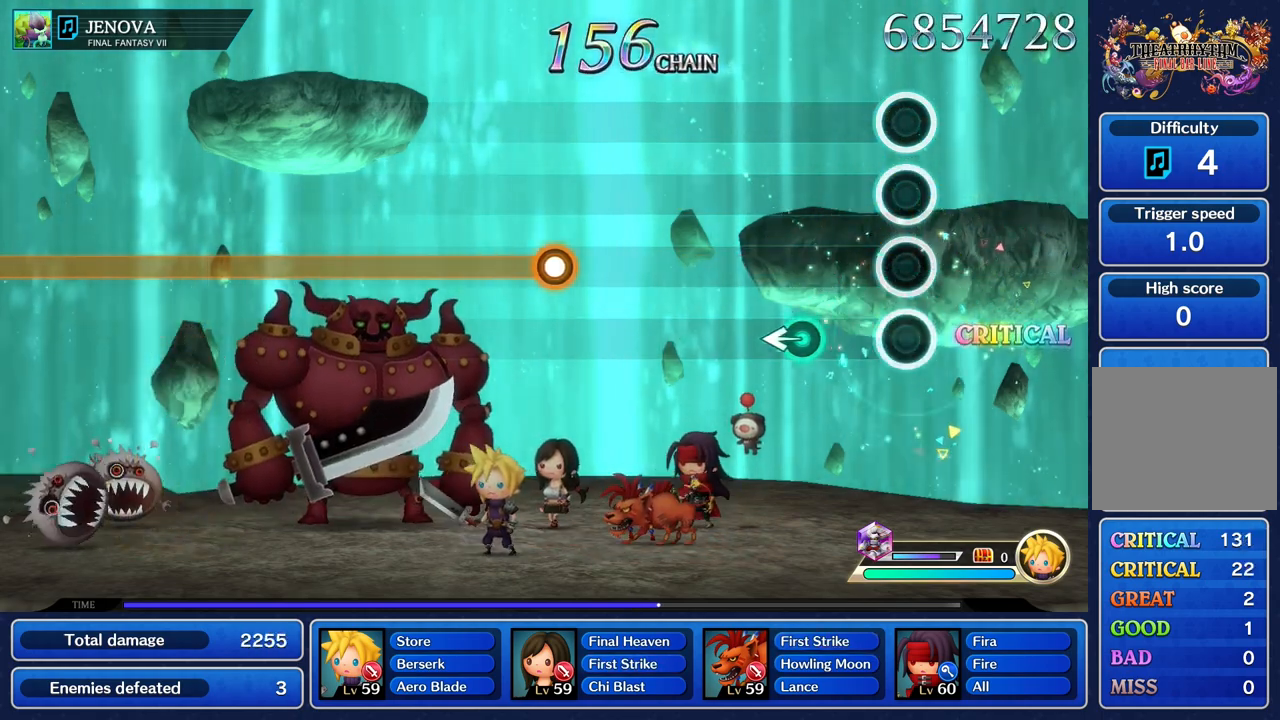
{"buttons": [], "left_stick": "center", "right_stick": "center", "events": [[300, "left_stick", "left"], [433, "left_stick", "center"]]}
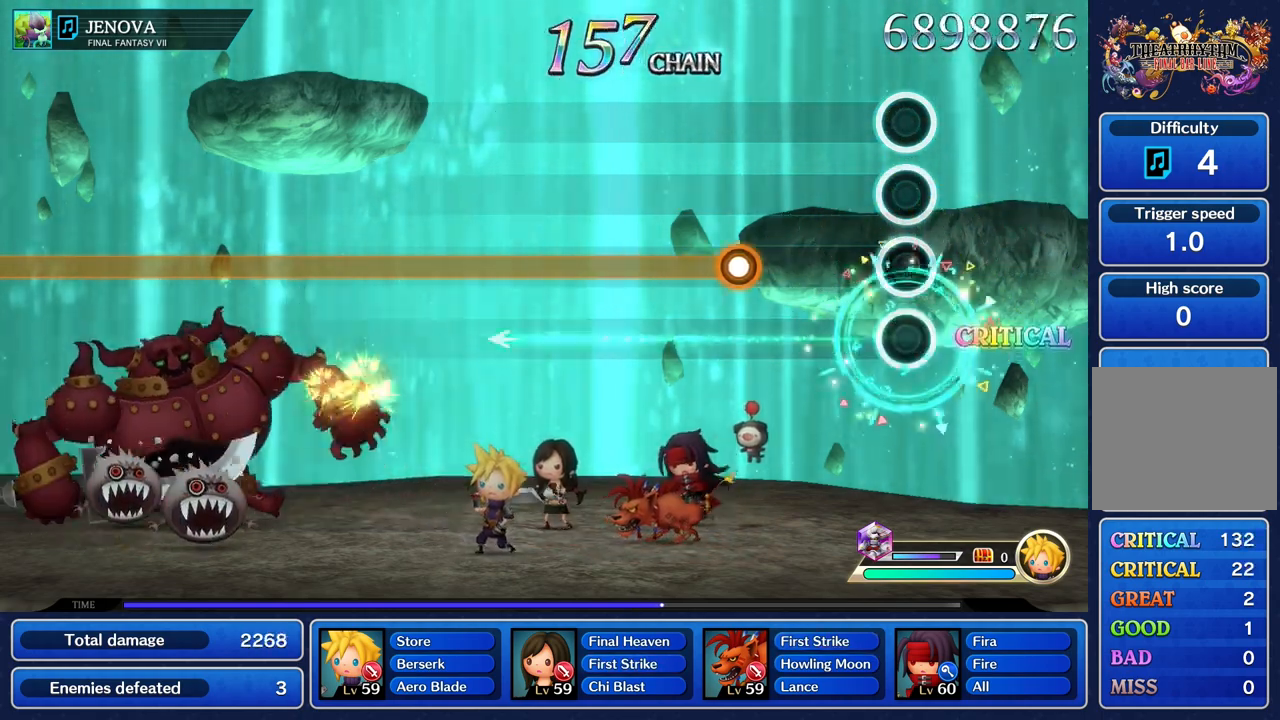
{"buttons": ["R1"], "left_stick": "center", "right_stick": "center", "events": [[483, "R1", "down"]]}
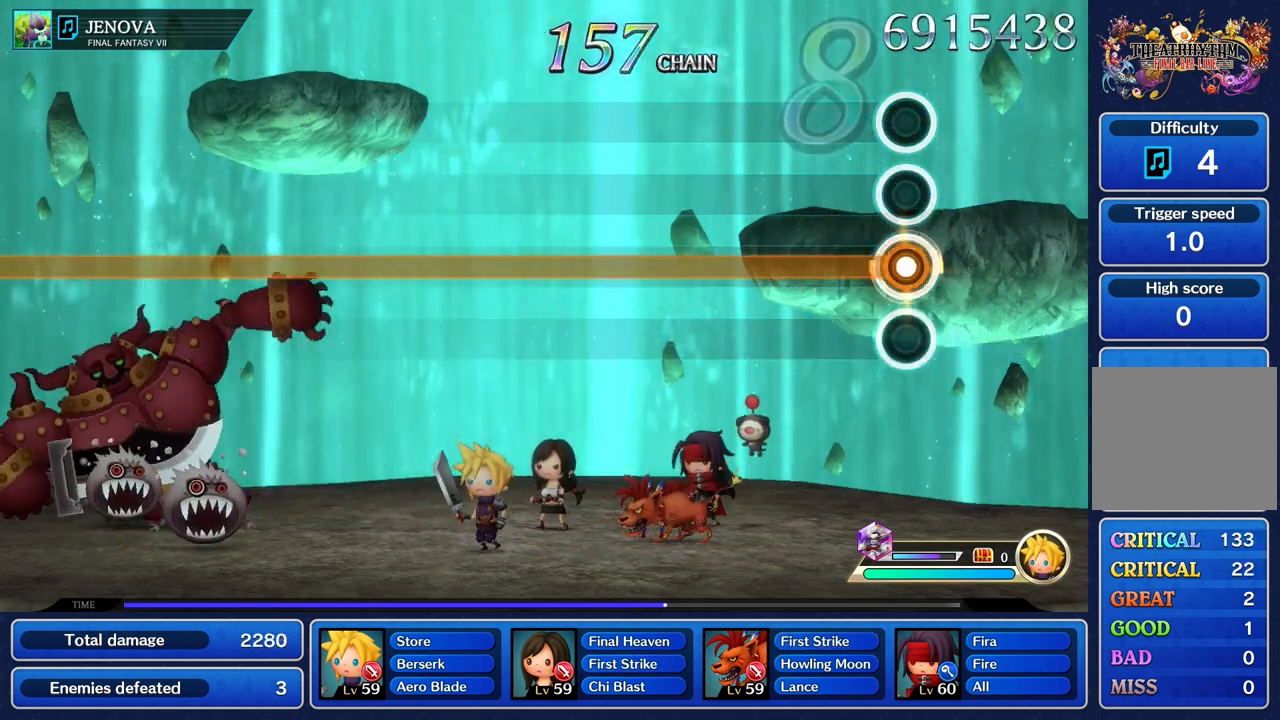
{"buttons": ["R1"], "left_stick": "center", "right_stick": "center", "events": []}
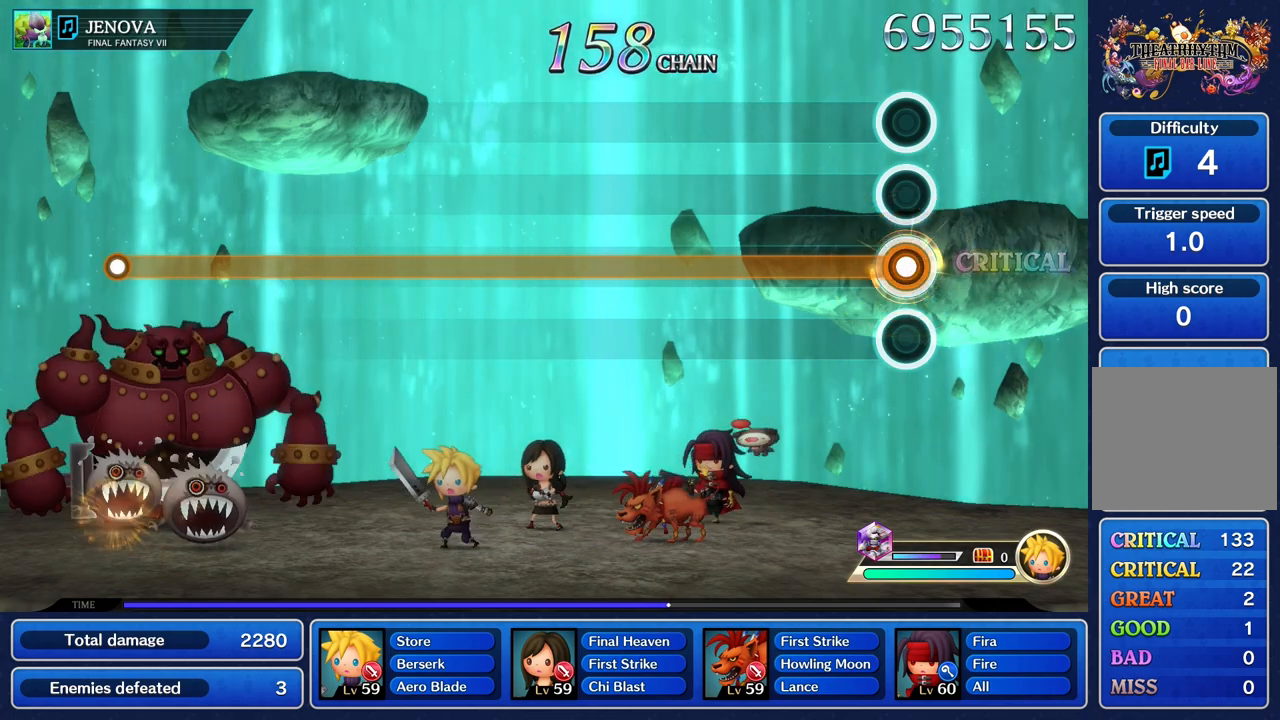
{"buttons": ["R1"], "left_stick": "center", "right_stick": "center", "events": []}
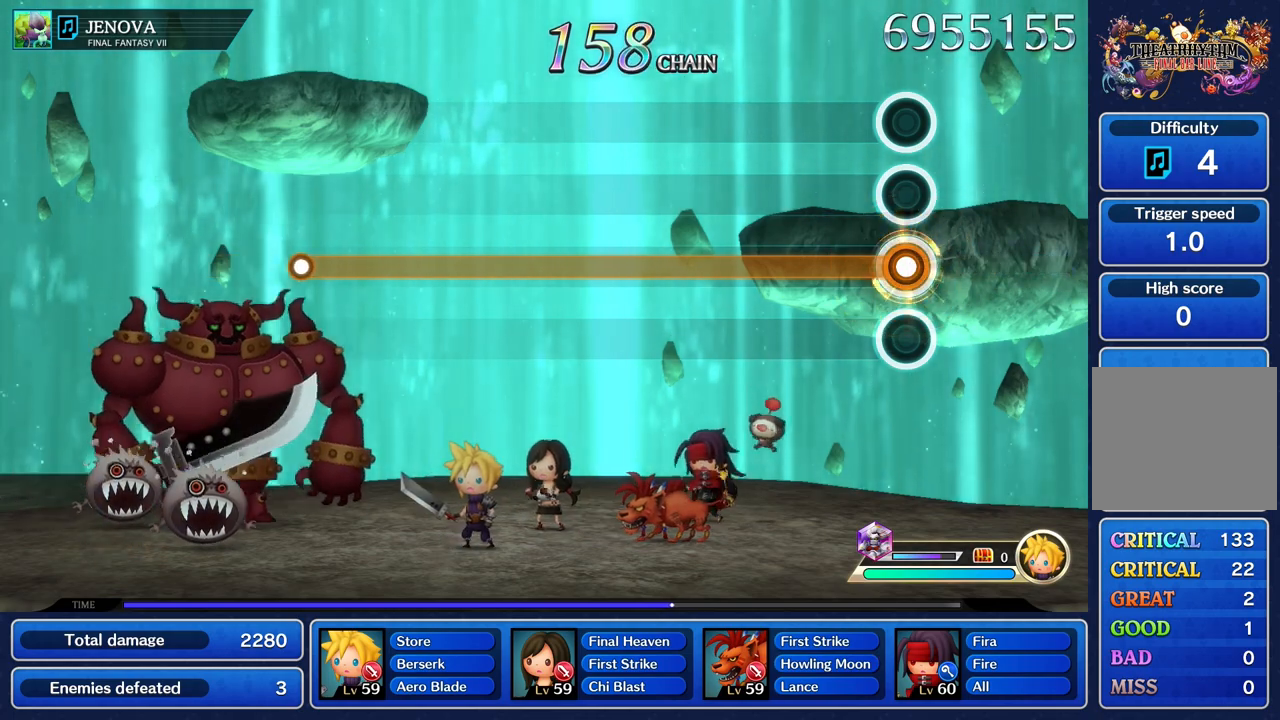
{"buttons": ["R1"], "left_stick": "center", "right_stick": "center", "events": []}
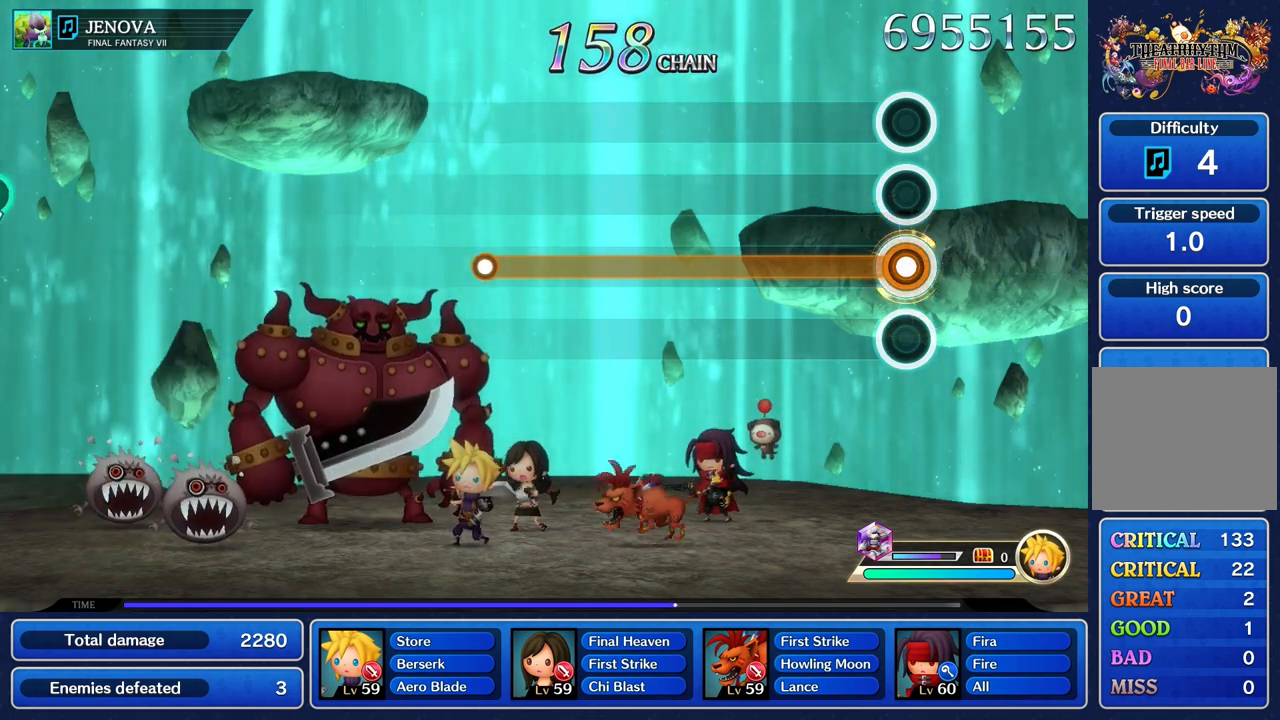
{"buttons": ["R1"], "left_stick": "center", "right_stick": "center", "events": []}
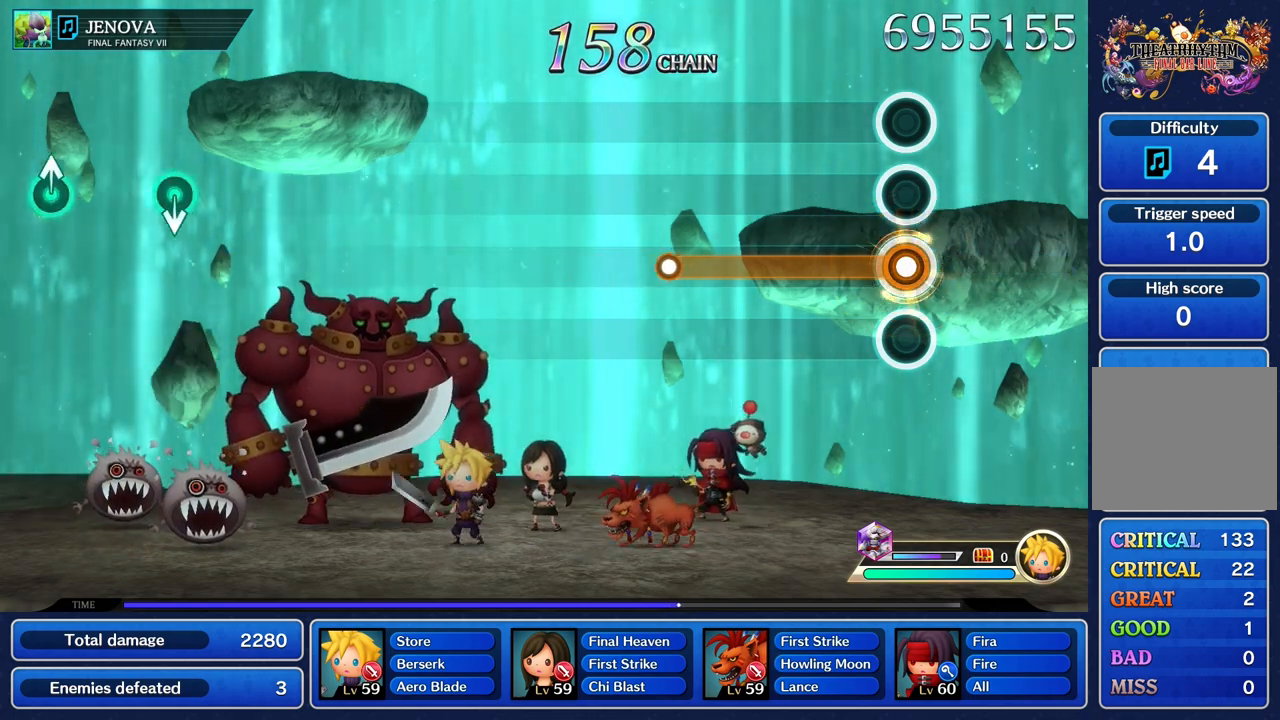
{"buttons": ["R1"], "left_stick": "center", "right_stick": "center", "events": []}
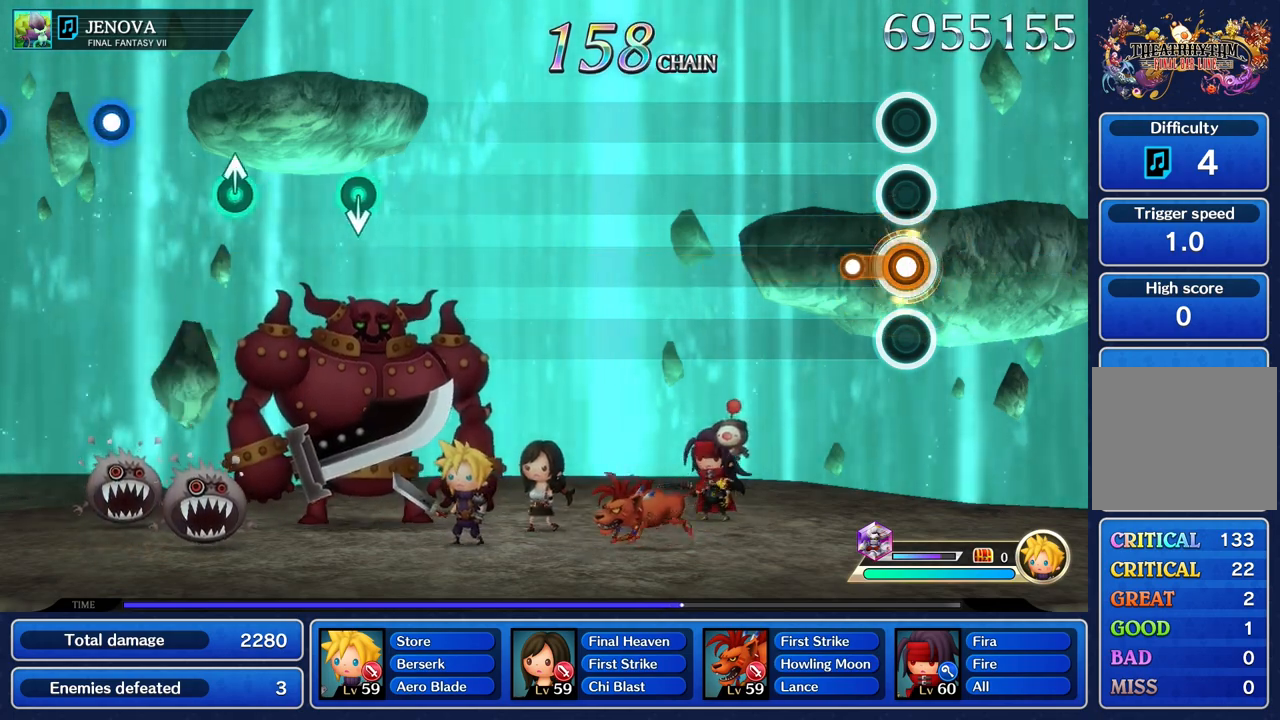
{"buttons": [], "left_stick": "center", "right_stick": "center", "events": [[183, "R1", "up"]]}
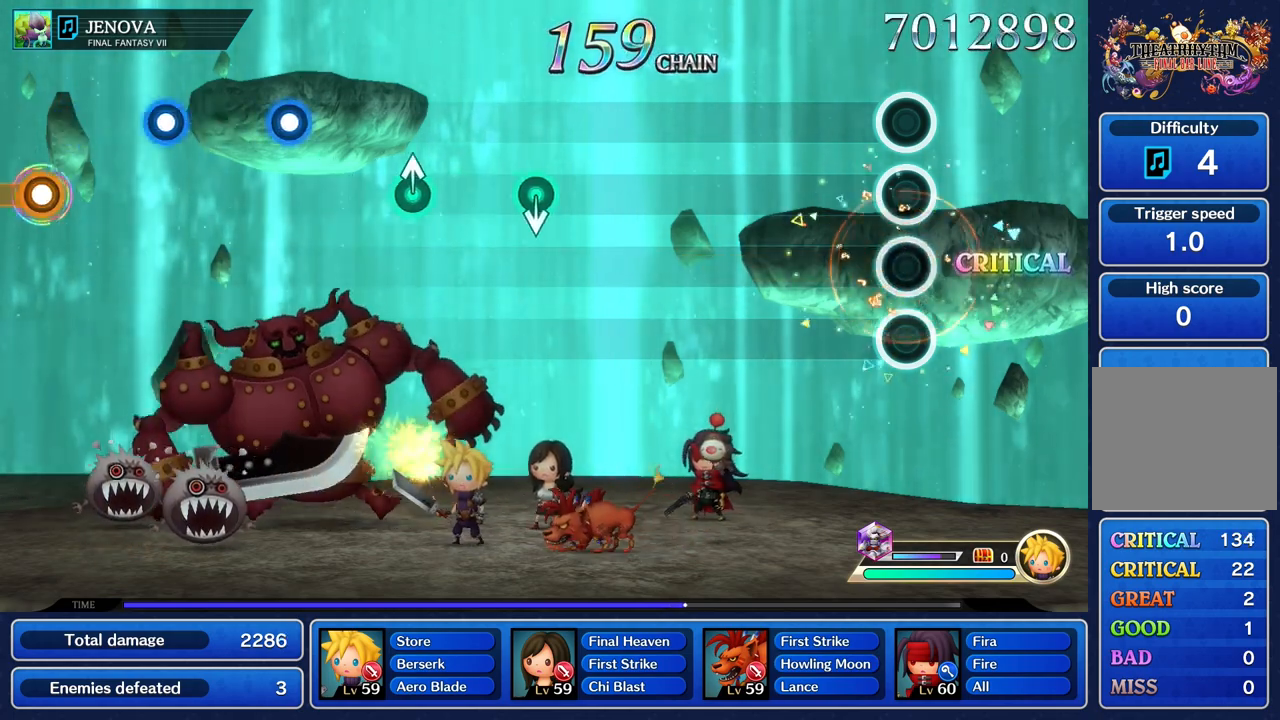
{"buttons": [], "left_stick": "center", "right_stick": "center", "events": []}
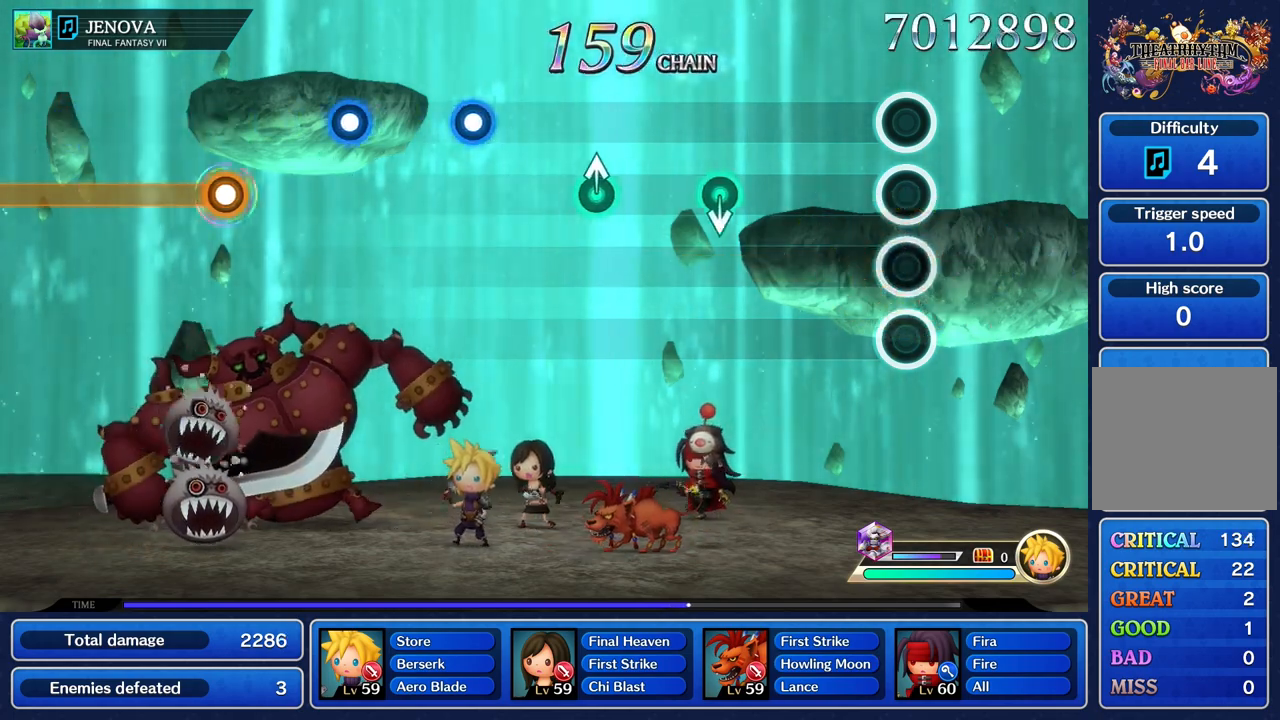
{"buttons": [], "left_stick": "center", "right_stick": "center", "events": []}
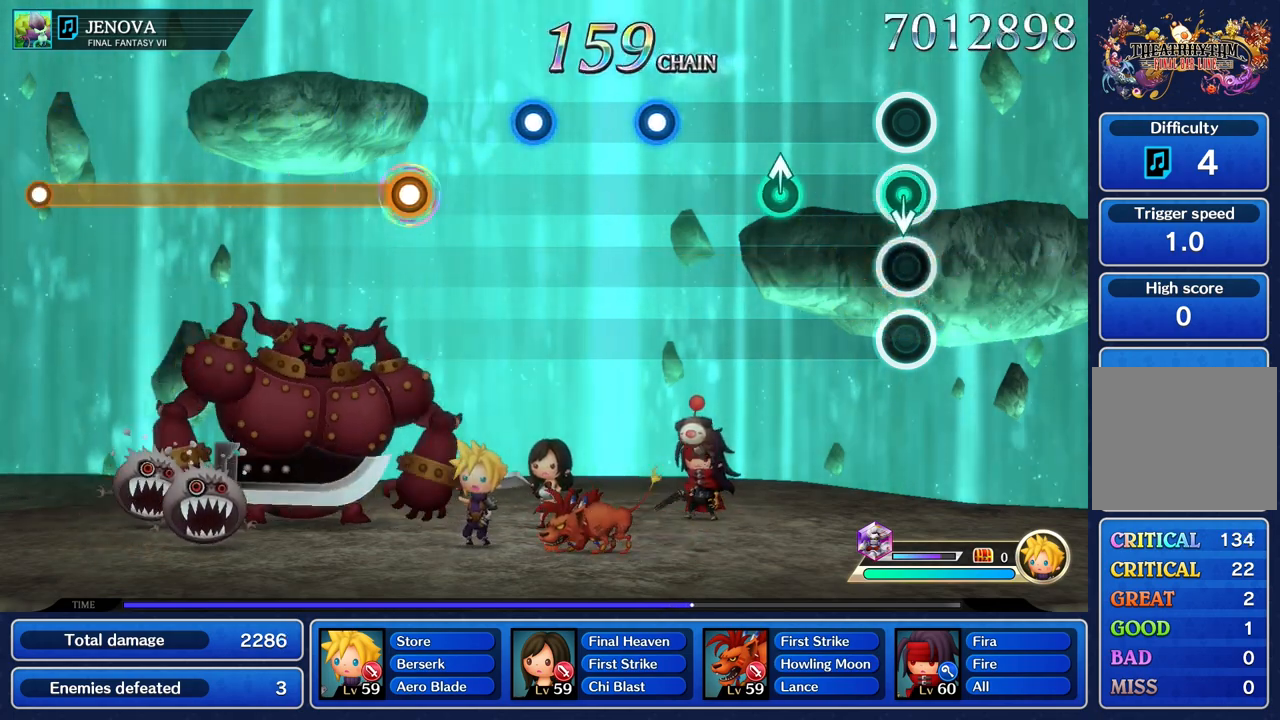
{"buttons": [], "left_stick": "center", "right_stick": "center"}
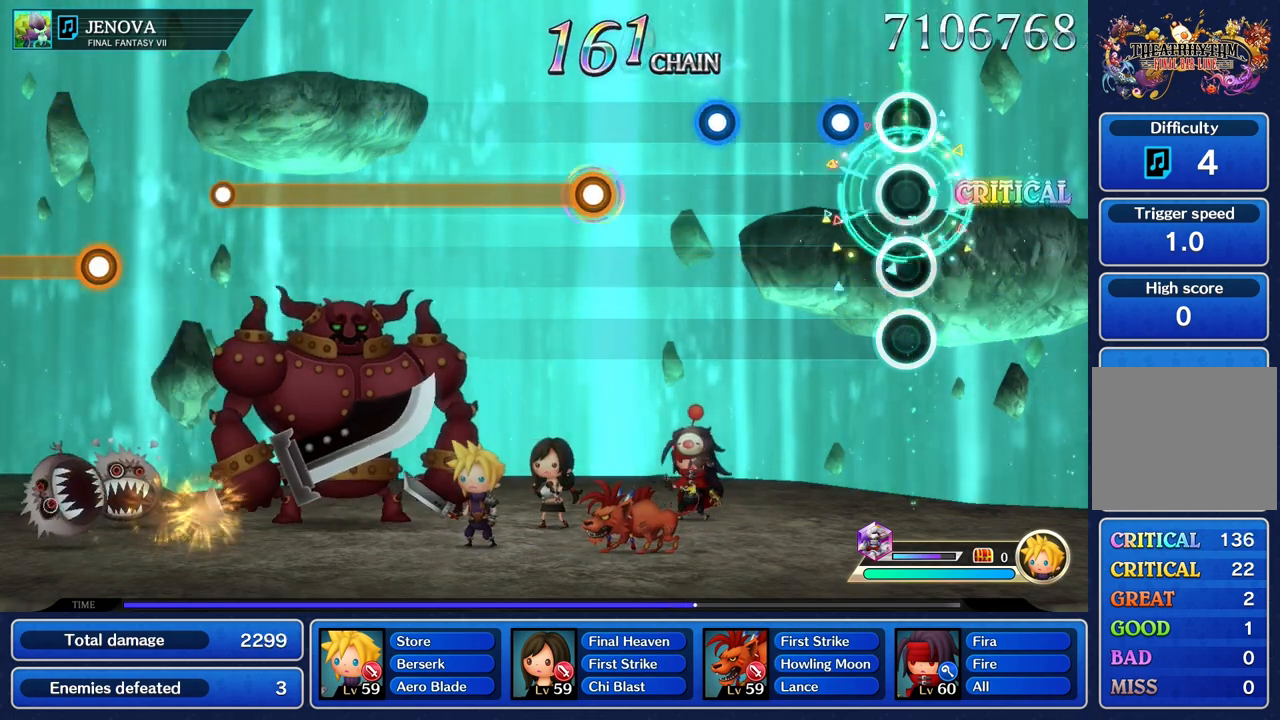
{"buttons": [], "left_stick": "center", "right_stick": "center", "events": [[233, "R1", "down"], [350, "R1", "up"]]}
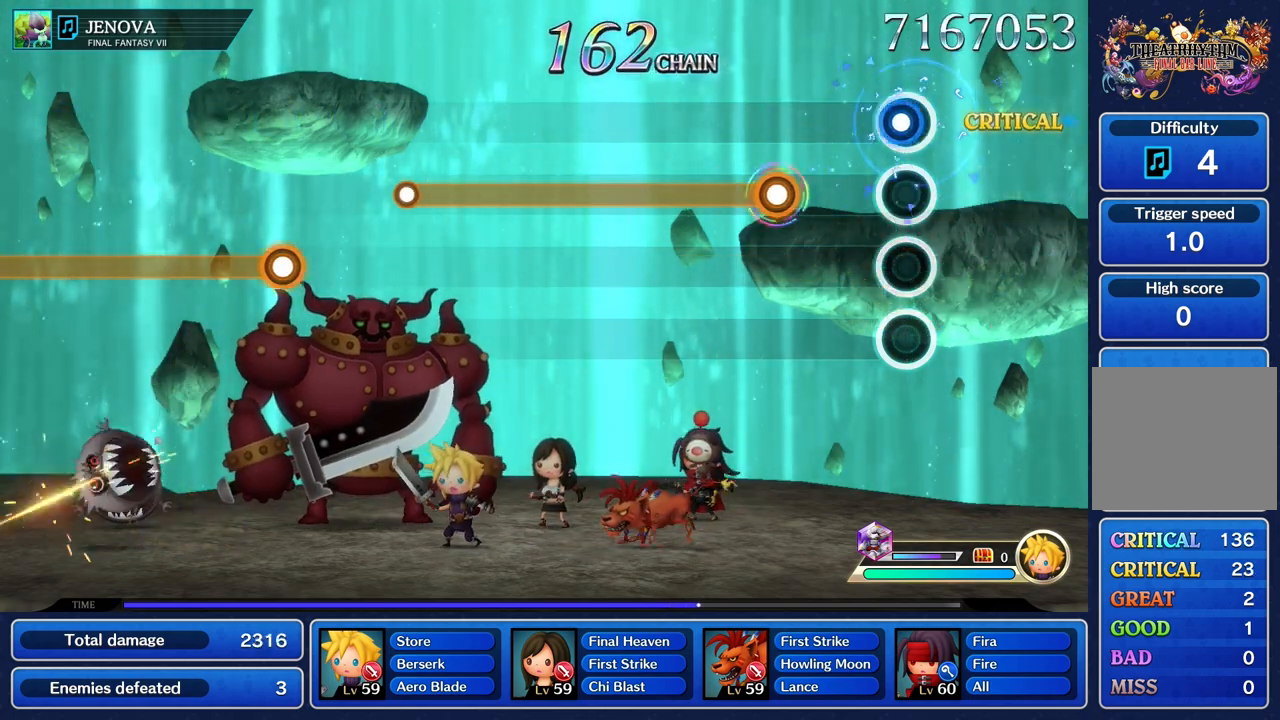
{"buttons": ["R1"], "left_stick": "center", "right_stick": "center", "events": [[83, "R1", "down"], [167, "R1", "up"], [400, "R1", "down"]]}
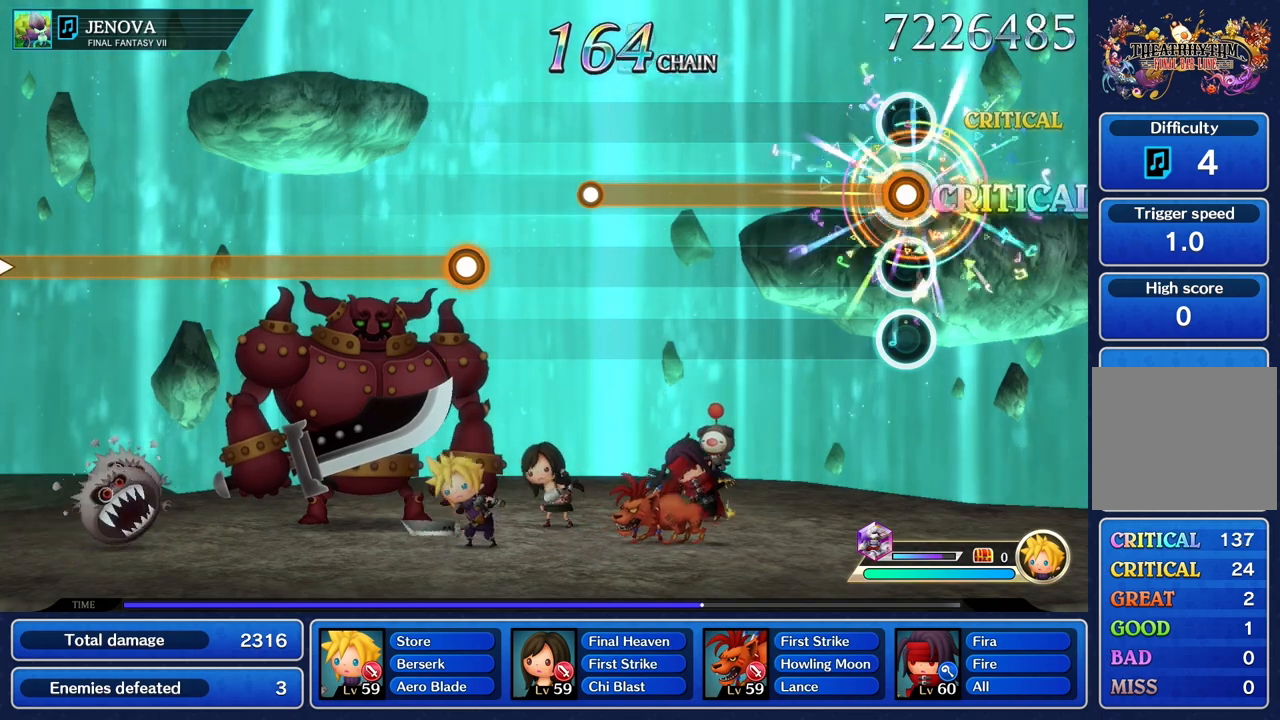
{"buttons": ["R1"], "left_stick": "center", "right_stick": "center", "events": []}
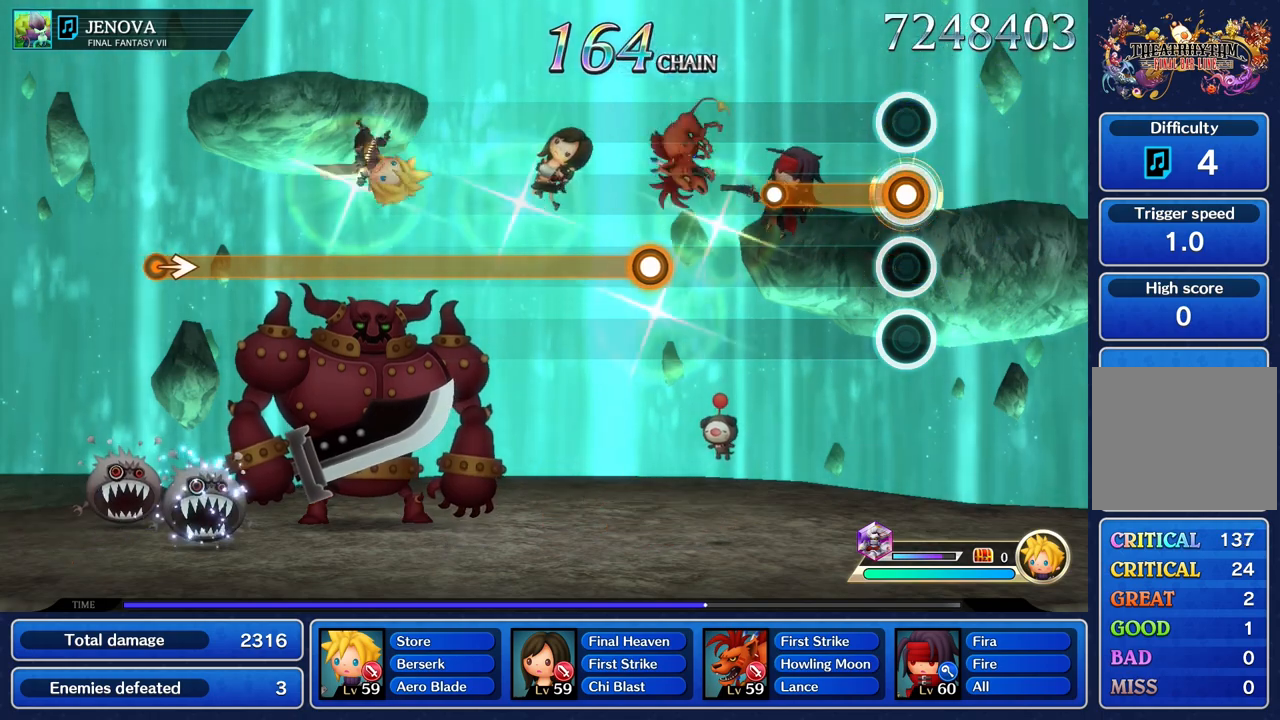
{"buttons": [], "left_stick": "center", "right_stick": "center", "events": [[417, "R1", "up"]]}
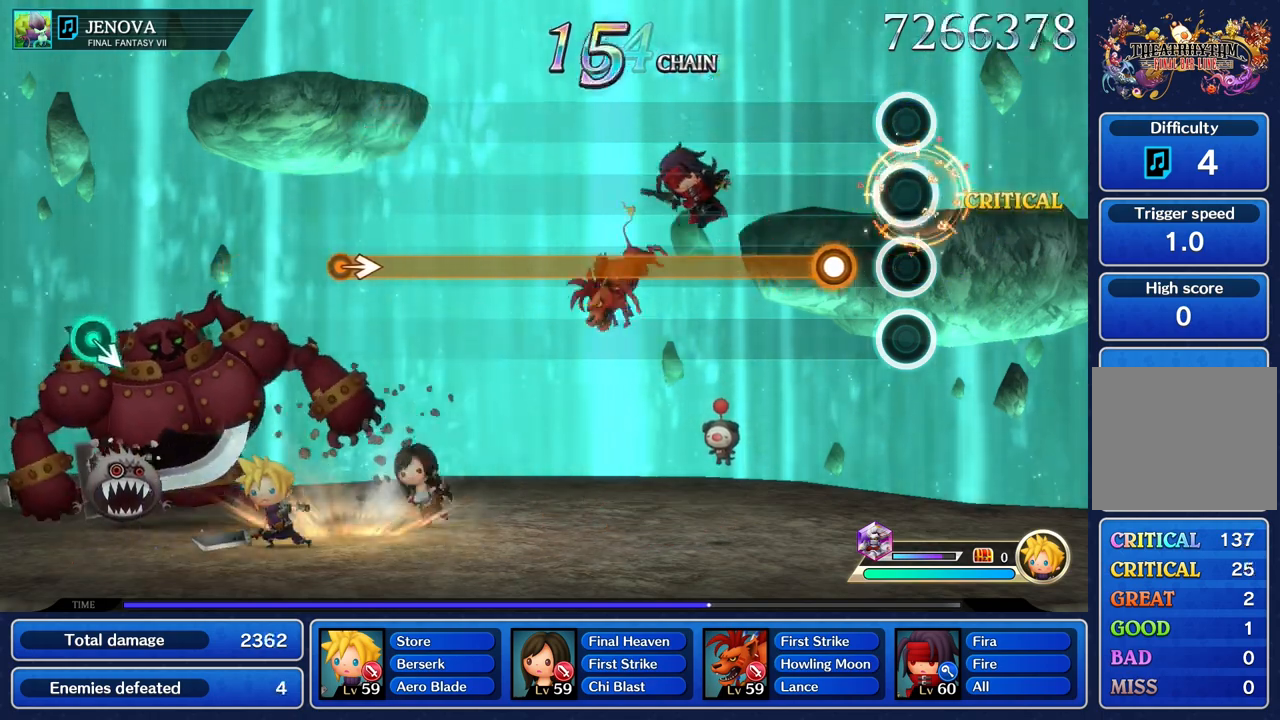
{"buttons": ["R1"], "left_stick": "center", "right_stick": "center", "events": [[250, "R1", "down"]]}
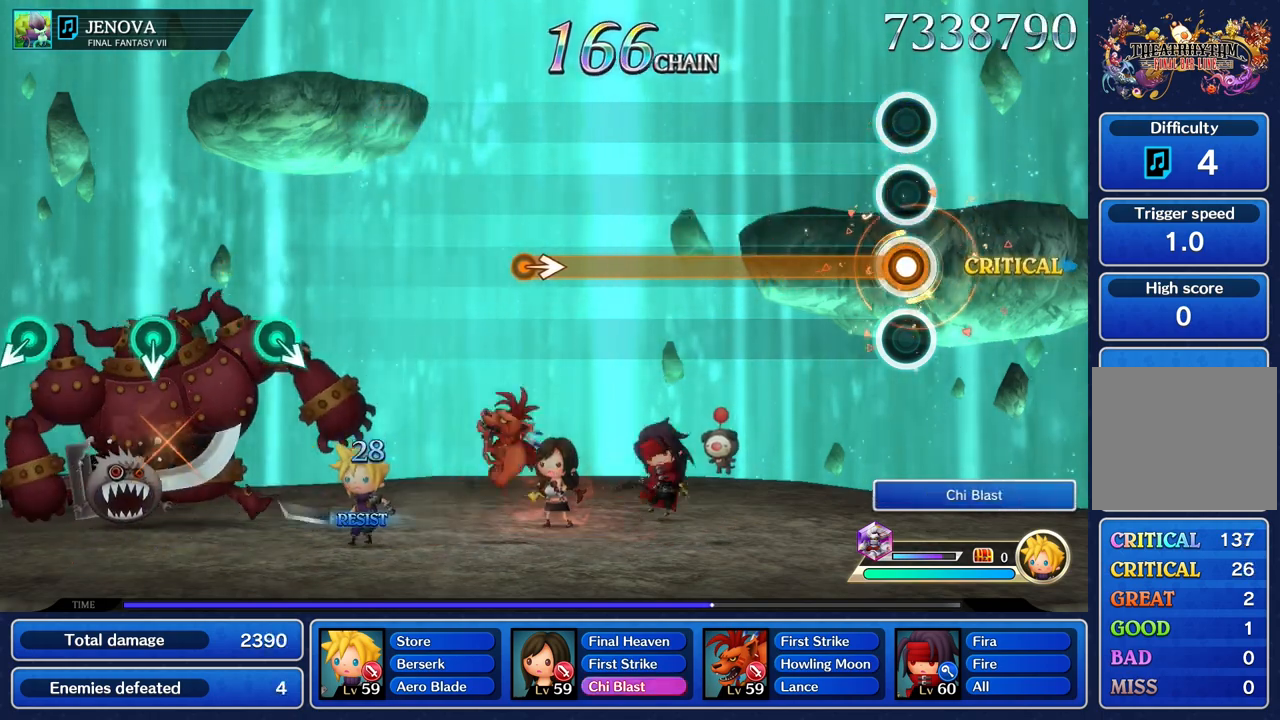
{"buttons": ["R1"], "left_stick": "center", "right_stick": "center", "events": []}
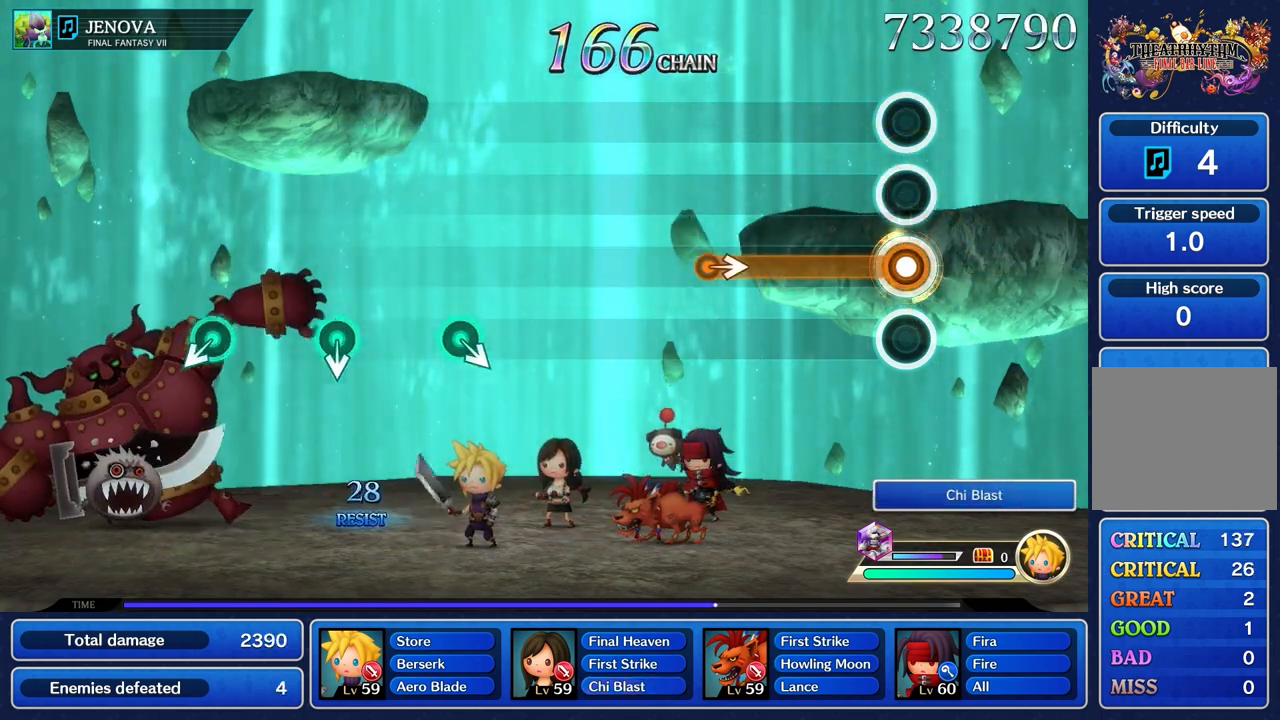
{"buttons": ["R1"], "left_stick": "center", "right_stick": "center", "events": []}